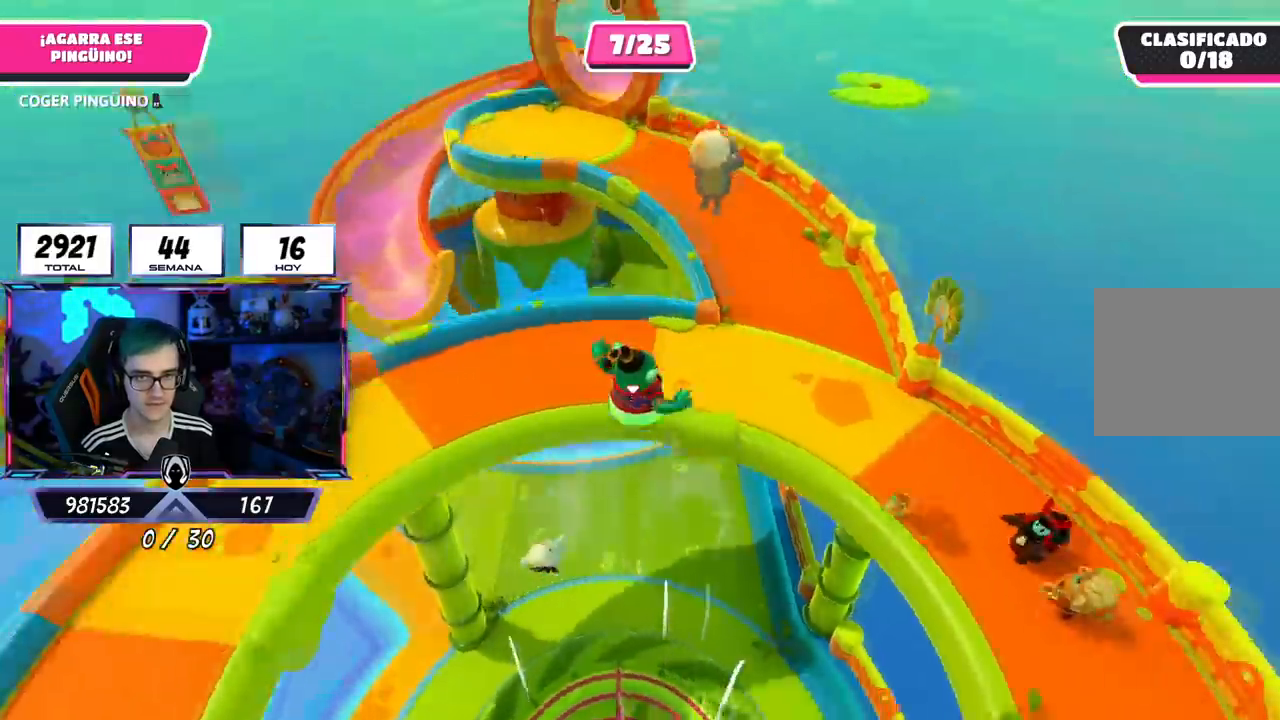
Gameplay with a controller (PlayStation layout); each line is a JSON object with the inputs held at the frame after it. "events" lists button and stick changes between this image and that frame as [ms after this image, input, new state], when the widget could be followed in between.
{"buttons": [], "left_stick": "up-right", "right_stick": "center", "events": [[184, "right_stick", "center"]]}
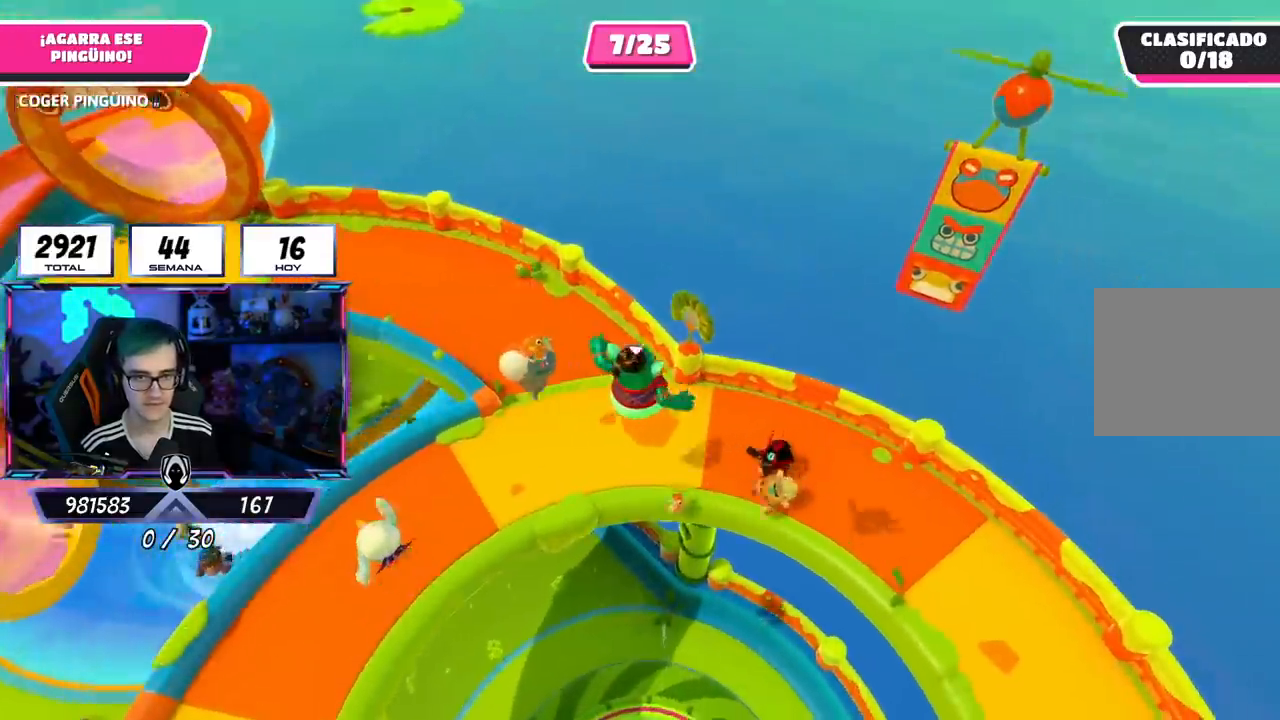
{"buttons": [], "left_stick": "up-left", "right_stick": "up-left", "events": [[33, "left_stick", "up-left"], [167, "right_stick", "left"], [283, "left_stick", "up"], [400, "right_stick", "up-left"], [484, "left_stick", "up-left"]]}
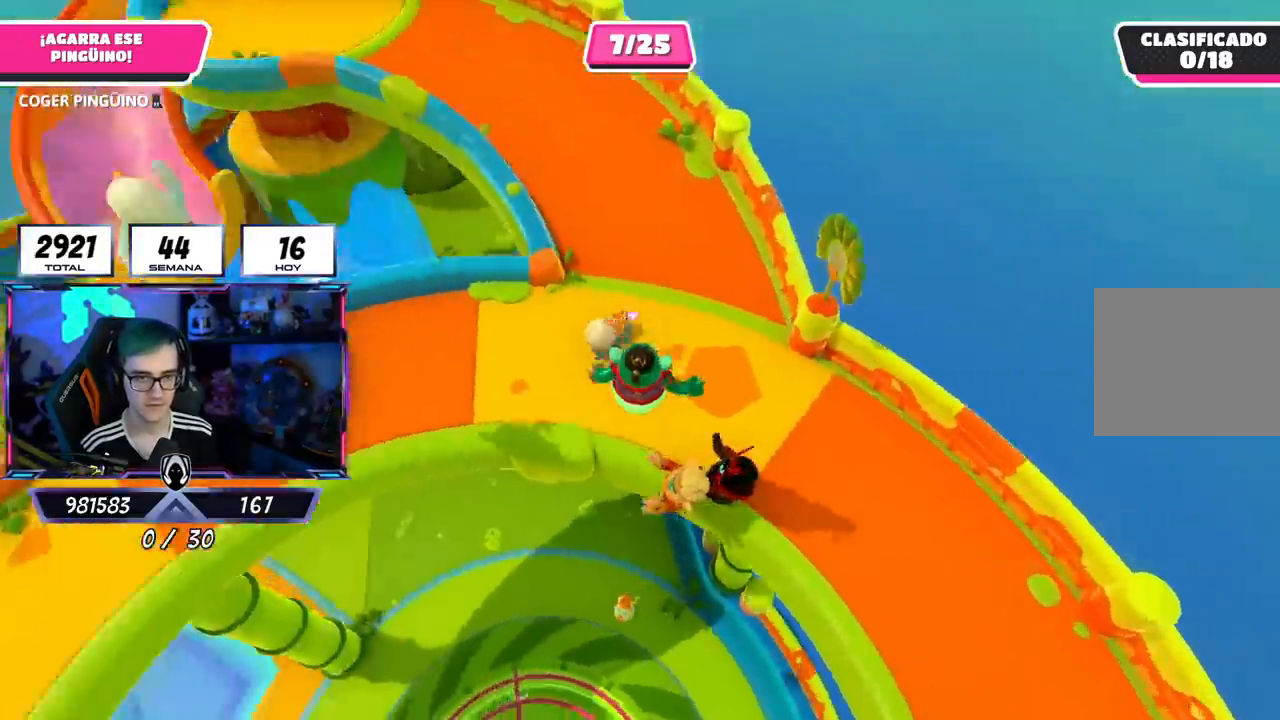
{"buttons": [], "left_stick": "up-left", "right_stick": "down-left", "events": [[17, "left_stick", "left"], [167, "right_stick", "left"], [384, "left_stick", "up-left"], [401, "right_stick", "down-left"]]}
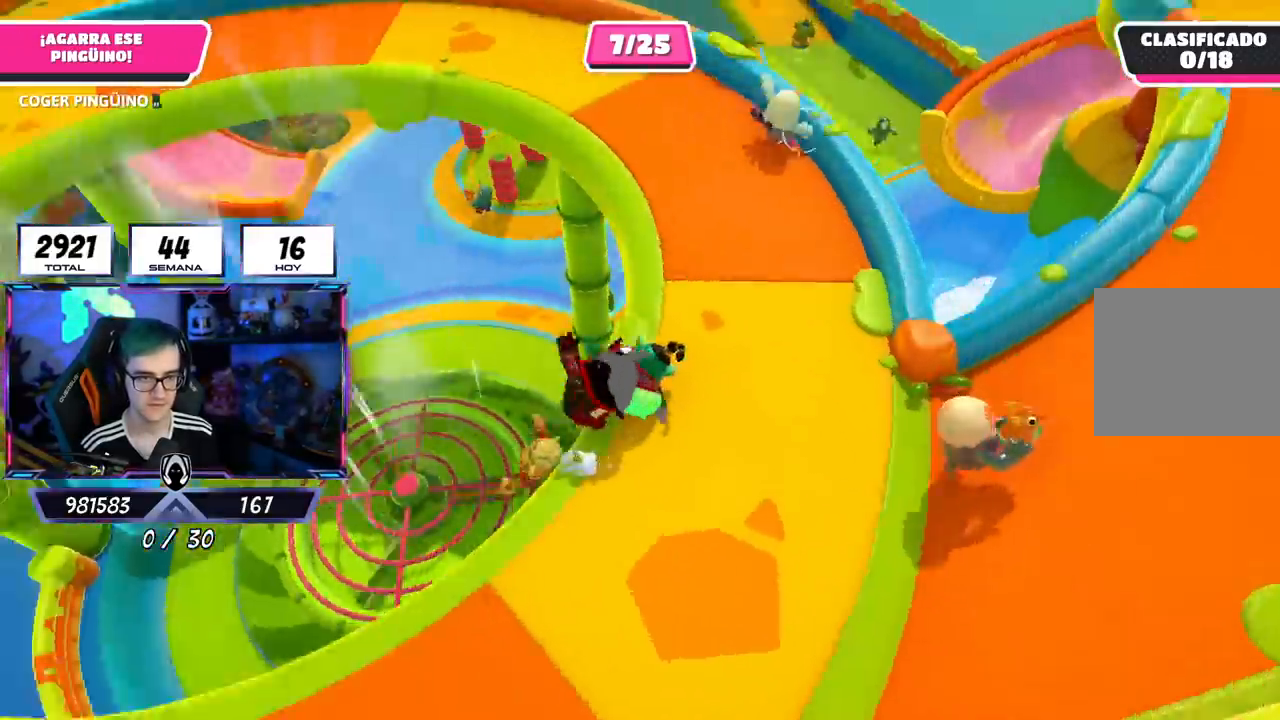
{"buttons": [], "left_stick": "up-left", "right_stick": "center", "events": [[467, "right_stick", "center"]]}
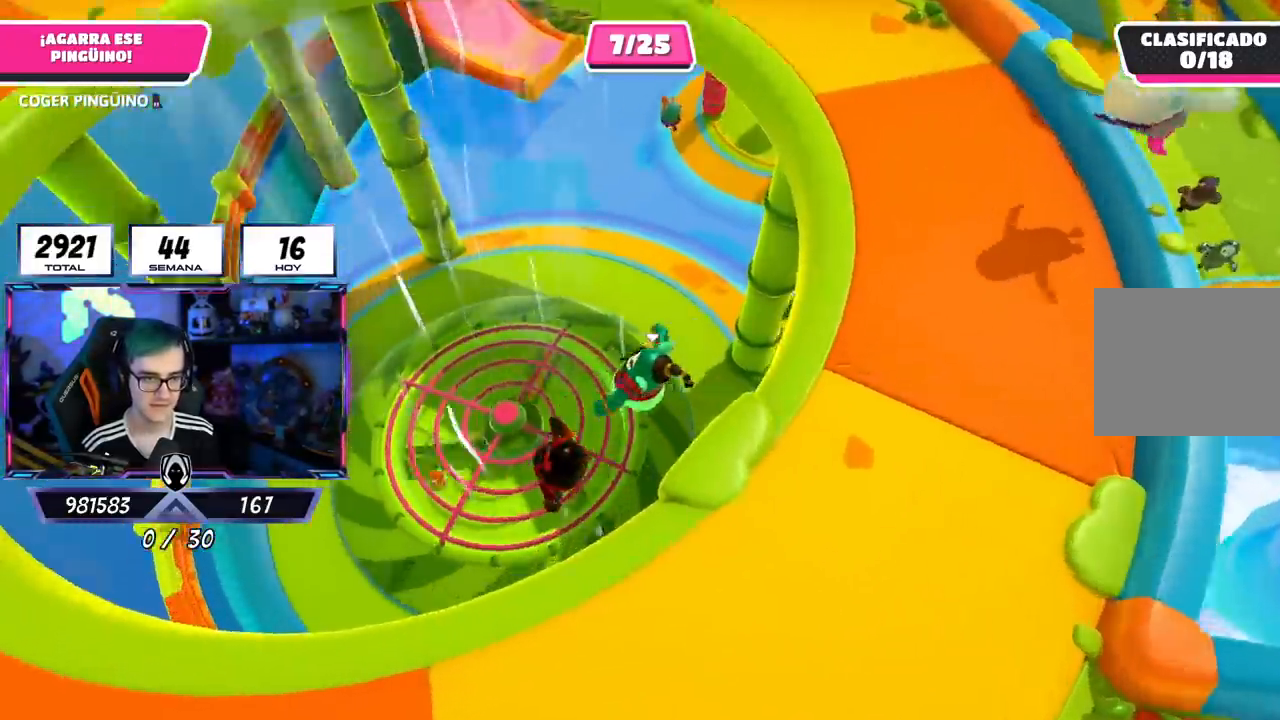
{"buttons": [], "left_stick": "up-left", "right_stick": "center", "events": []}
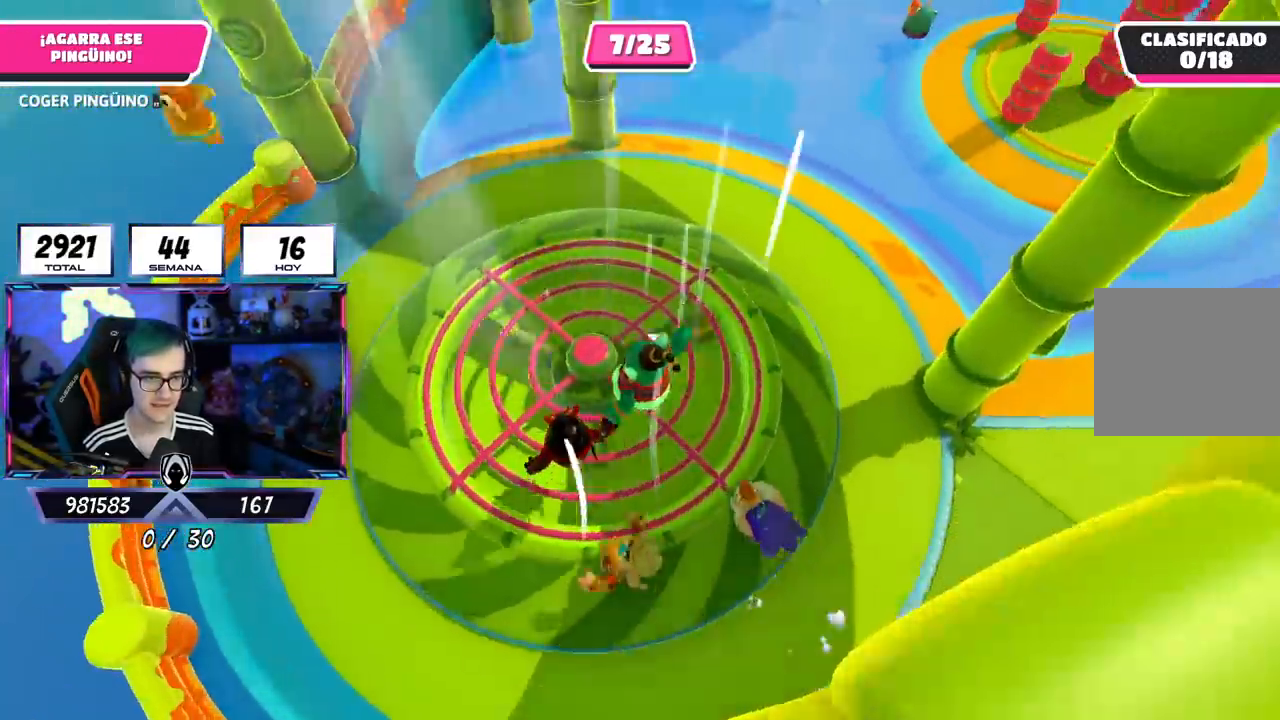
{"buttons": [], "left_stick": "up", "right_stick": "up", "events": [[284, "right_stick", "up-left"], [401, "right_stick", "up"], [467, "left_stick", "up"]]}
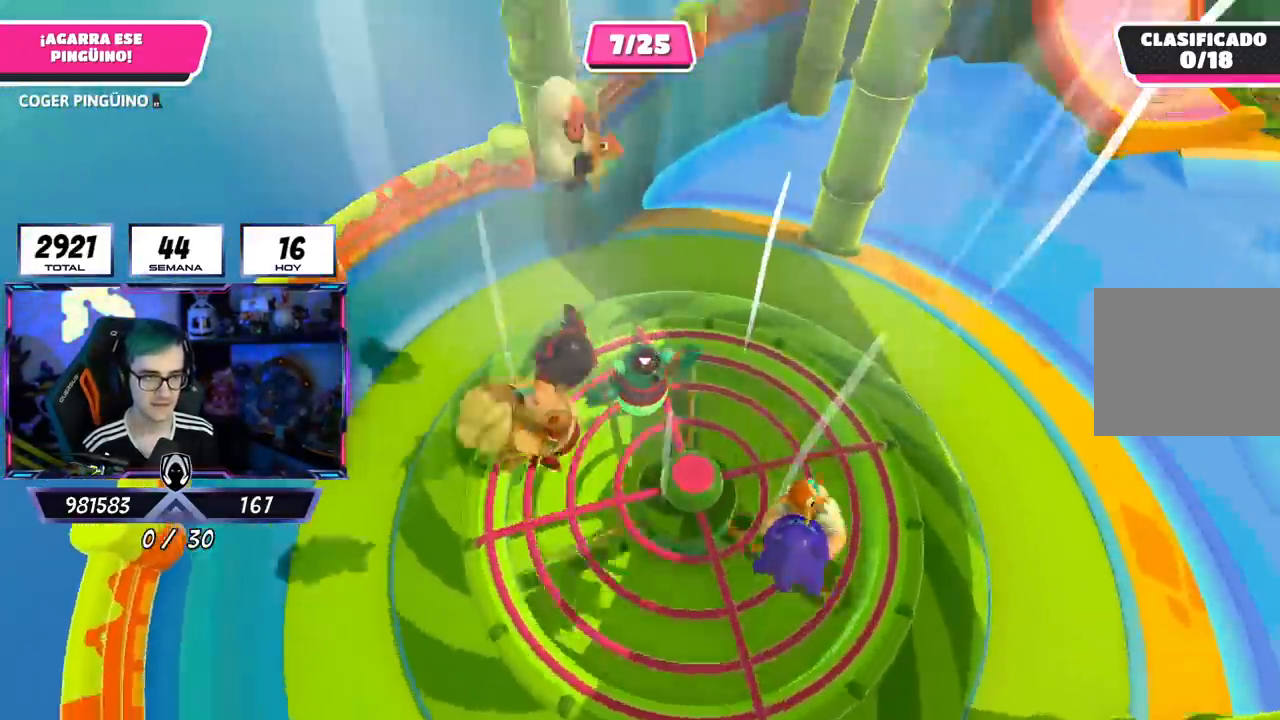
{"buttons": [], "left_stick": "down-left", "right_stick": "center", "events": [[100, "right_stick", "center"], [300, "left_stick", "right"], [317, "right_stick", "down"], [383, "right_stick", "down-left"], [483, "left_stick", "down-left"], [483, "right_stick", "center"]]}
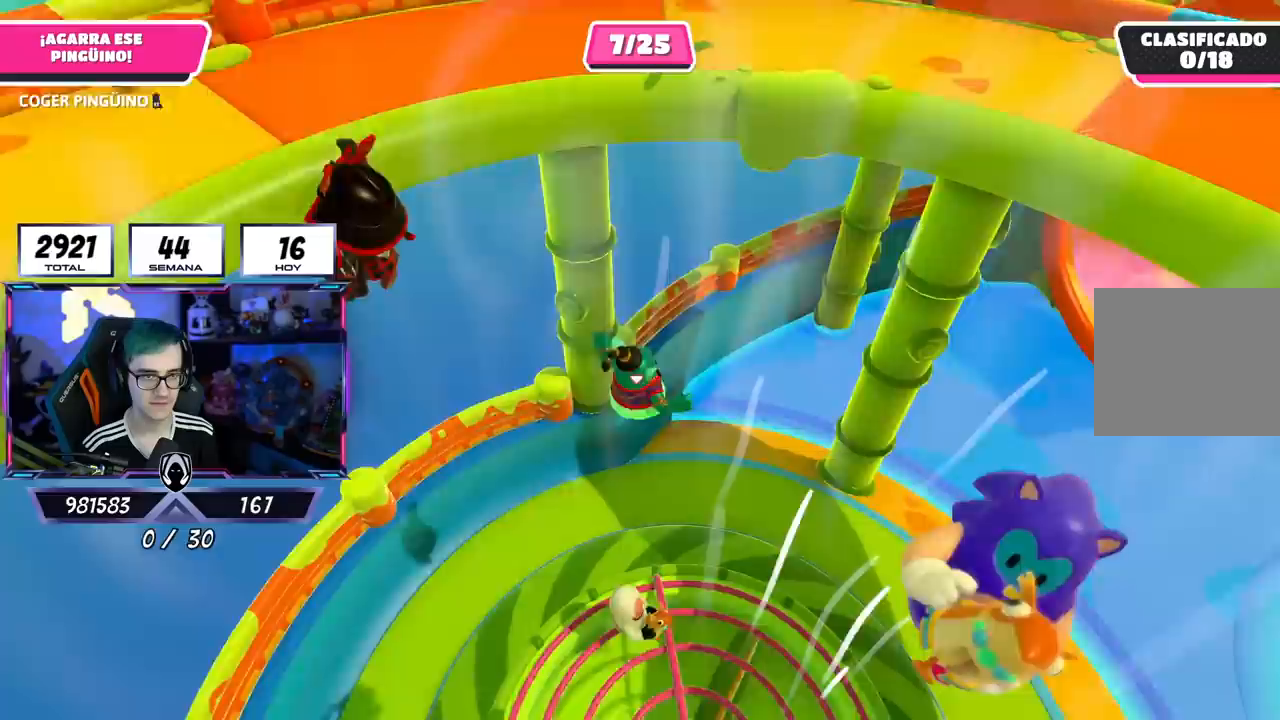
{"buttons": [], "left_stick": "up-left", "right_stick": "center", "events": [[200, "left_stick", "left"], [350, "left_stick", "up-left"]]}
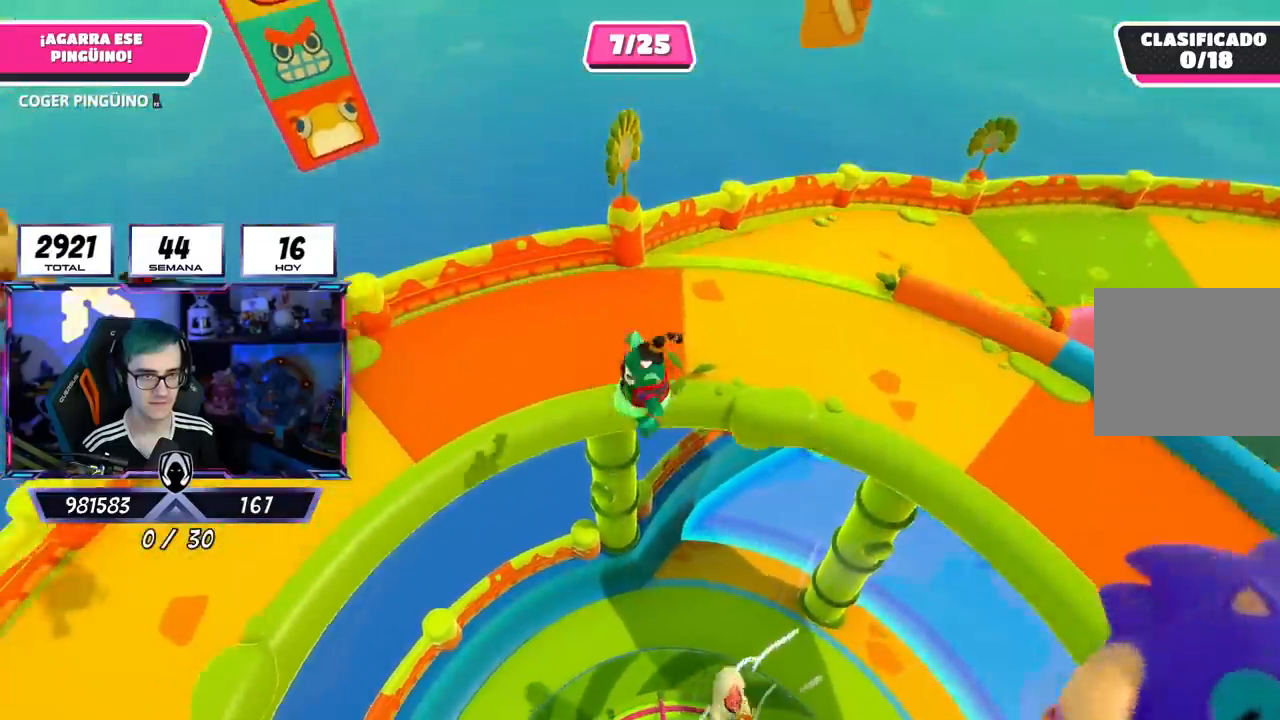
{"buttons": [], "left_stick": "left", "right_stick": "left", "events": [[333, "SQUARE", "down"], [350, "left_stick", "left"], [433, "SQUARE", "up"], [483, "right_stick", "left"]]}
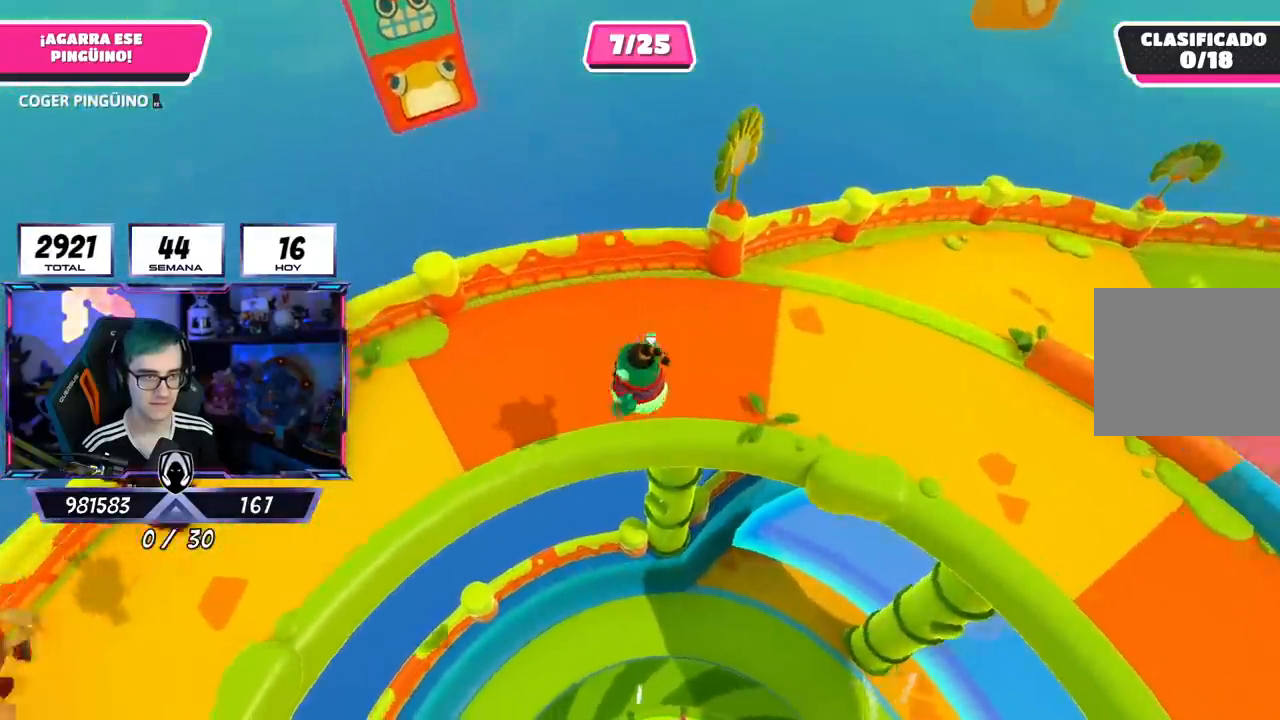
{"buttons": [], "left_stick": "up-left", "right_stick": "left", "events": [[401, "left_stick", "up-left"]]}
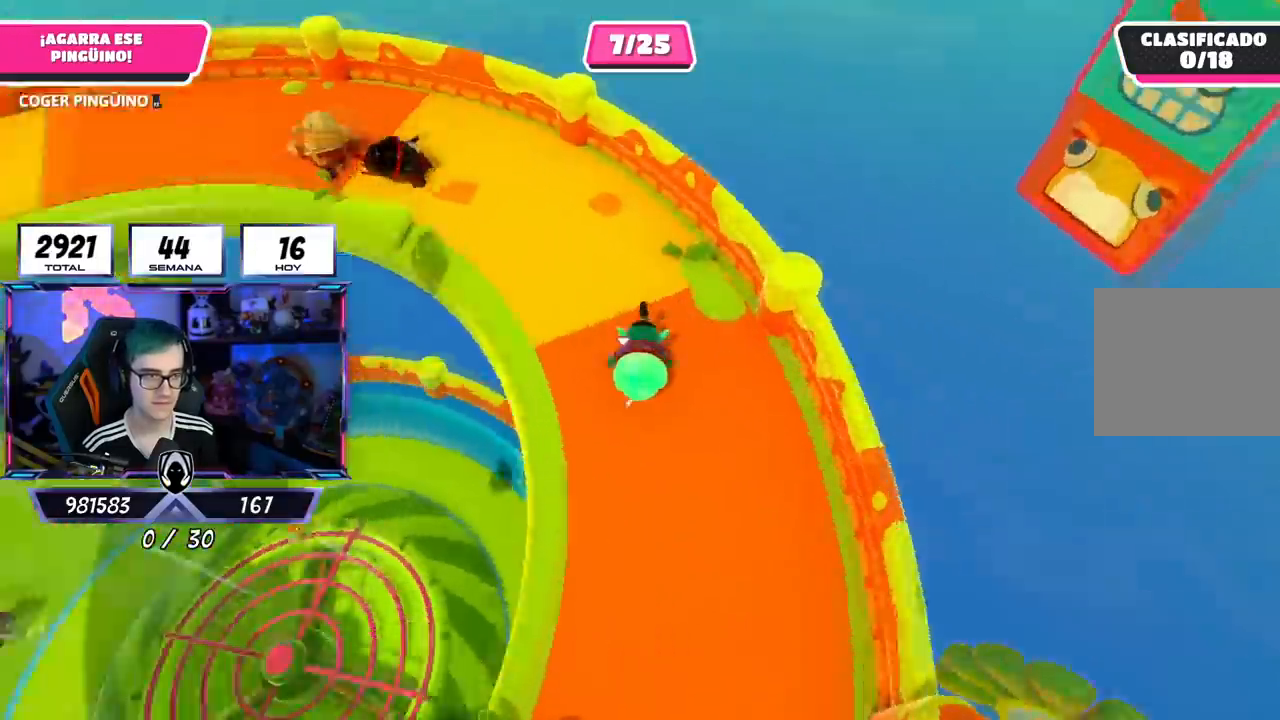
{"buttons": [], "left_stick": "up-left", "right_stick": "up", "events": [[183, "right_stick", "center"], [367, "right_stick", "up"]]}
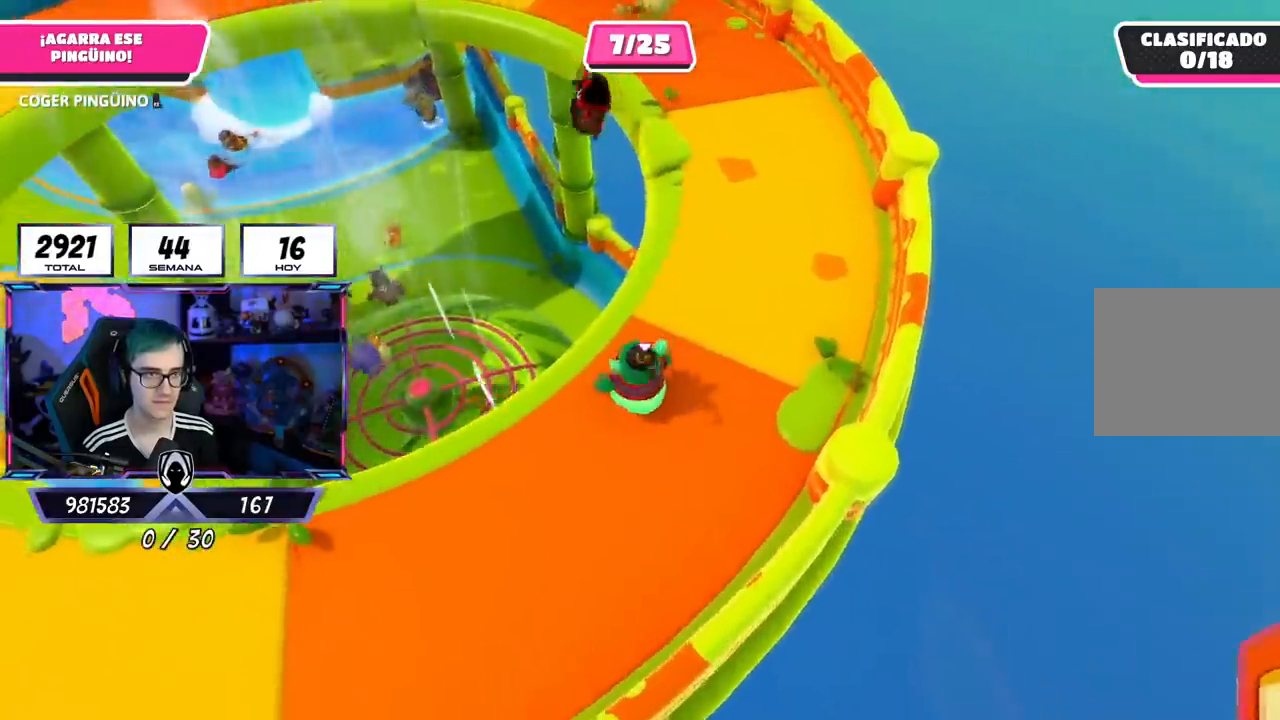
{"buttons": [], "left_stick": "left", "right_stick": "center", "events": [[17, "left_stick", "up"], [100, "right_stick", "center"], [284, "left_stick", "up-left"], [417, "left_stick", "left"]]}
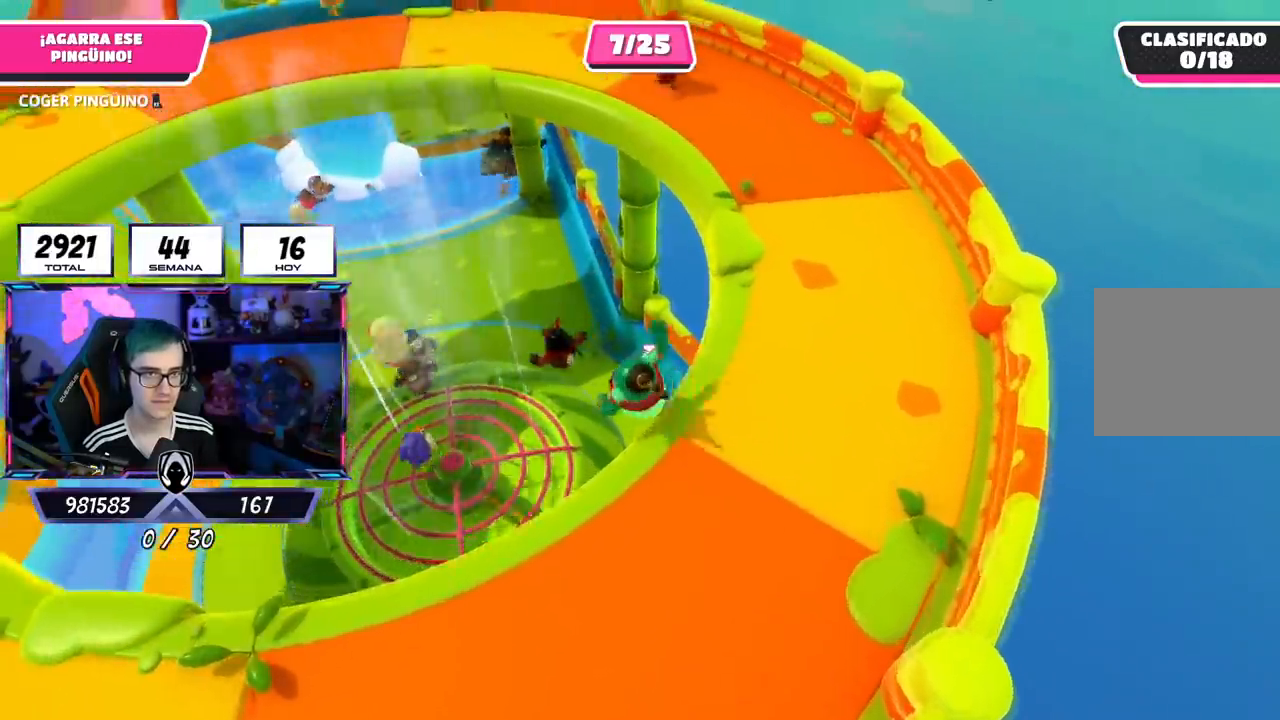
{"buttons": [], "left_stick": "down-right", "right_stick": "down", "events": [[100, "left_stick", "down-right"], [100, "right_stick", "down"]]}
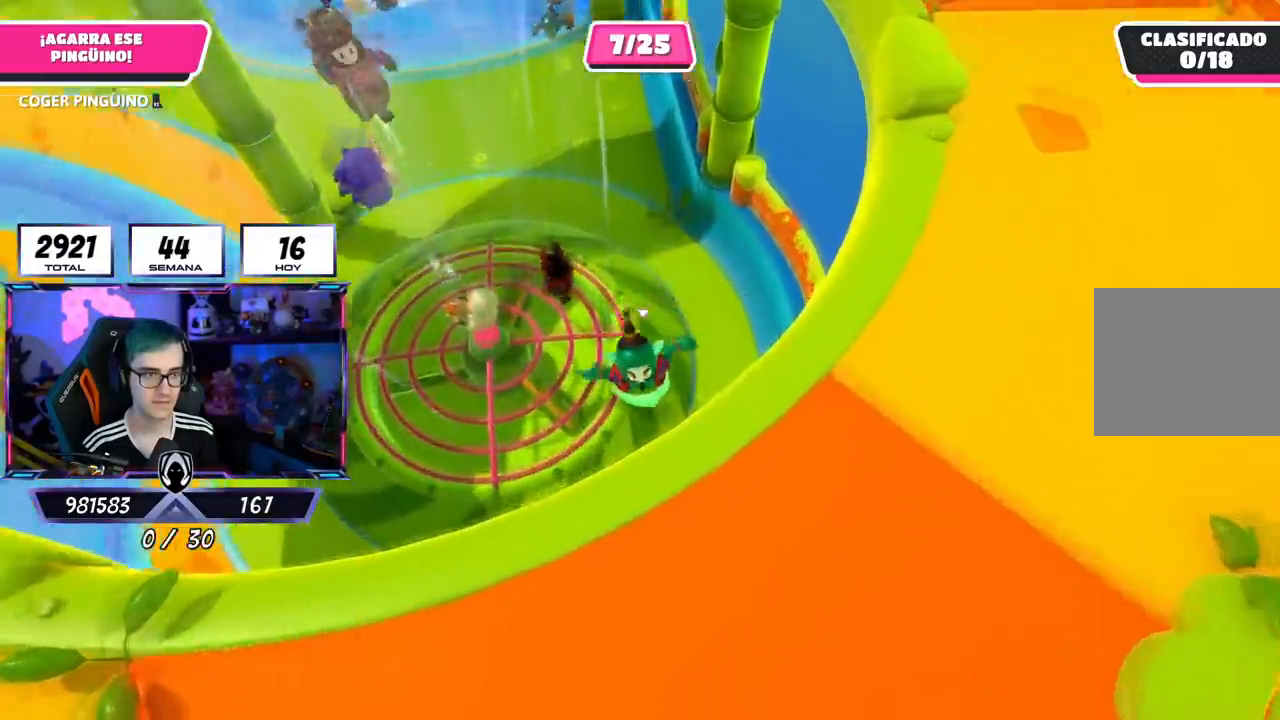
{"buttons": [], "left_stick": "down-right", "right_stick": "up-right", "events": [[17, "right_stick", "down-right"], [200, "right_stick", "right"], [384, "right_stick", "up-right"]]}
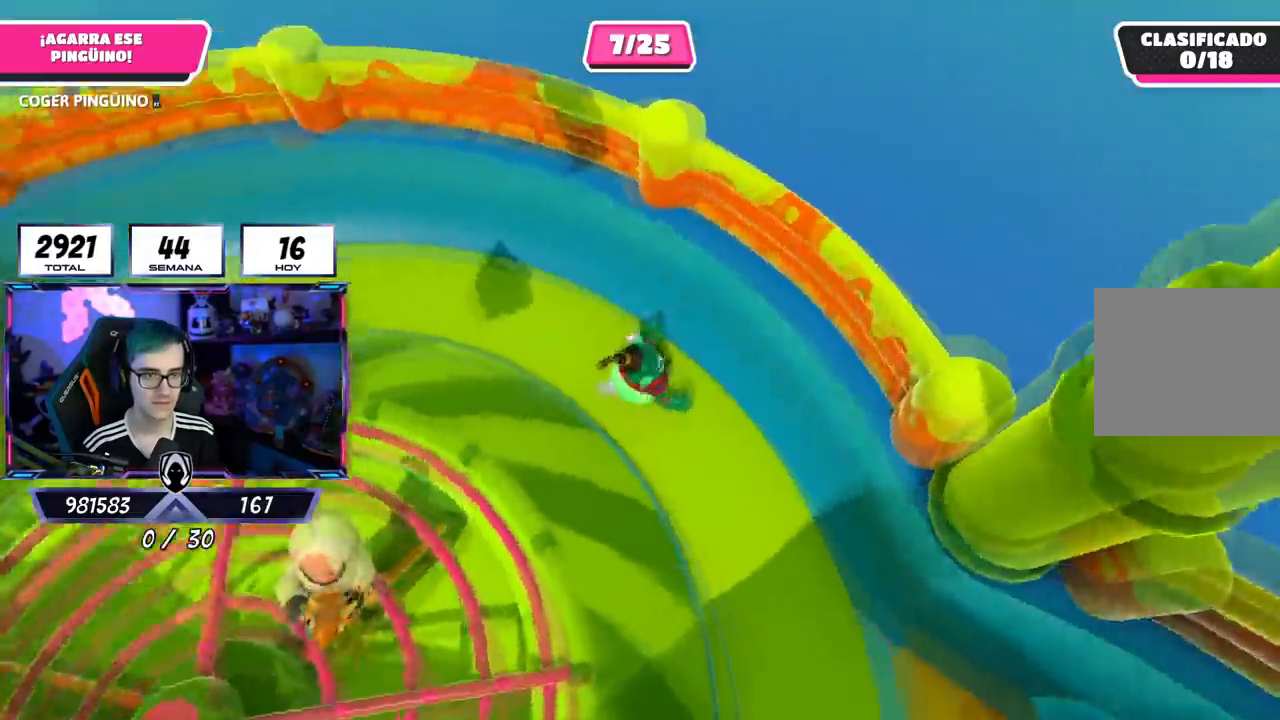
{"buttons": [], "left_stick": "up-right", "right_stick": "up-right", "events": [[166, "left_stick", "right"], [283, "left_stick", "up-right"]]}
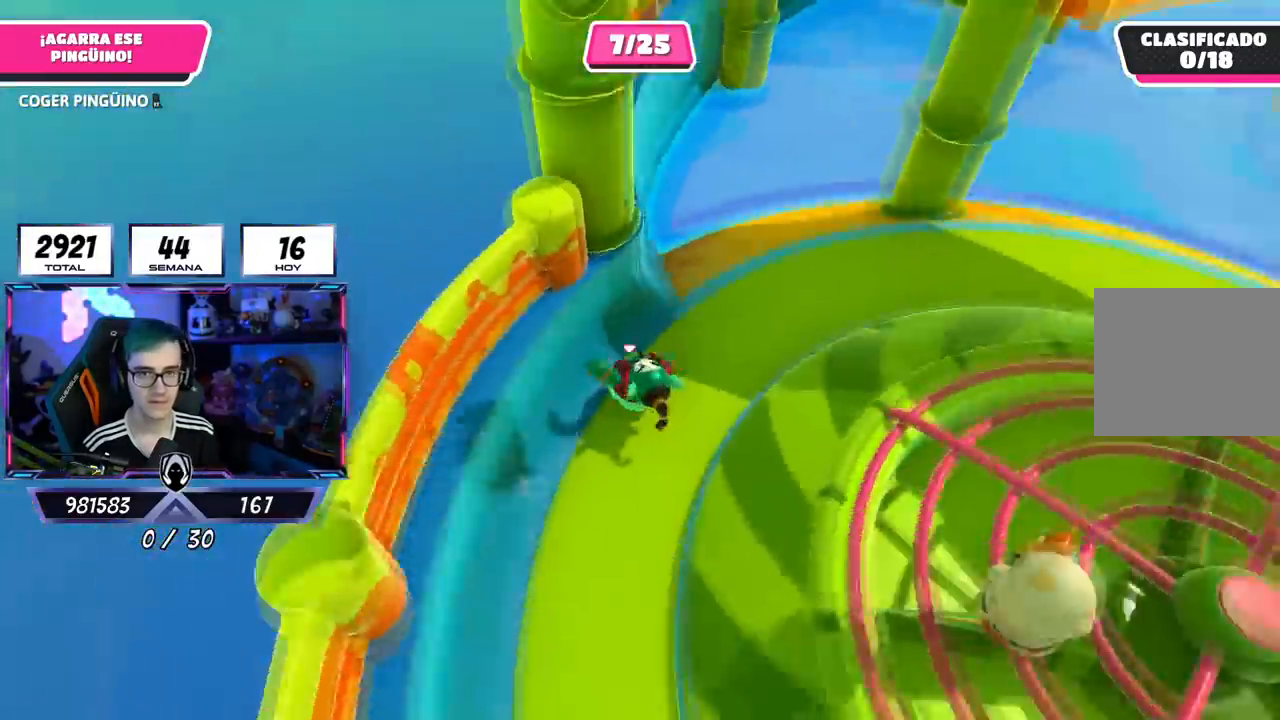
{"buttons": [], "left_stick": "up-right", "right_stick": "center", "events": [[217, "right_stick", "center"]]}
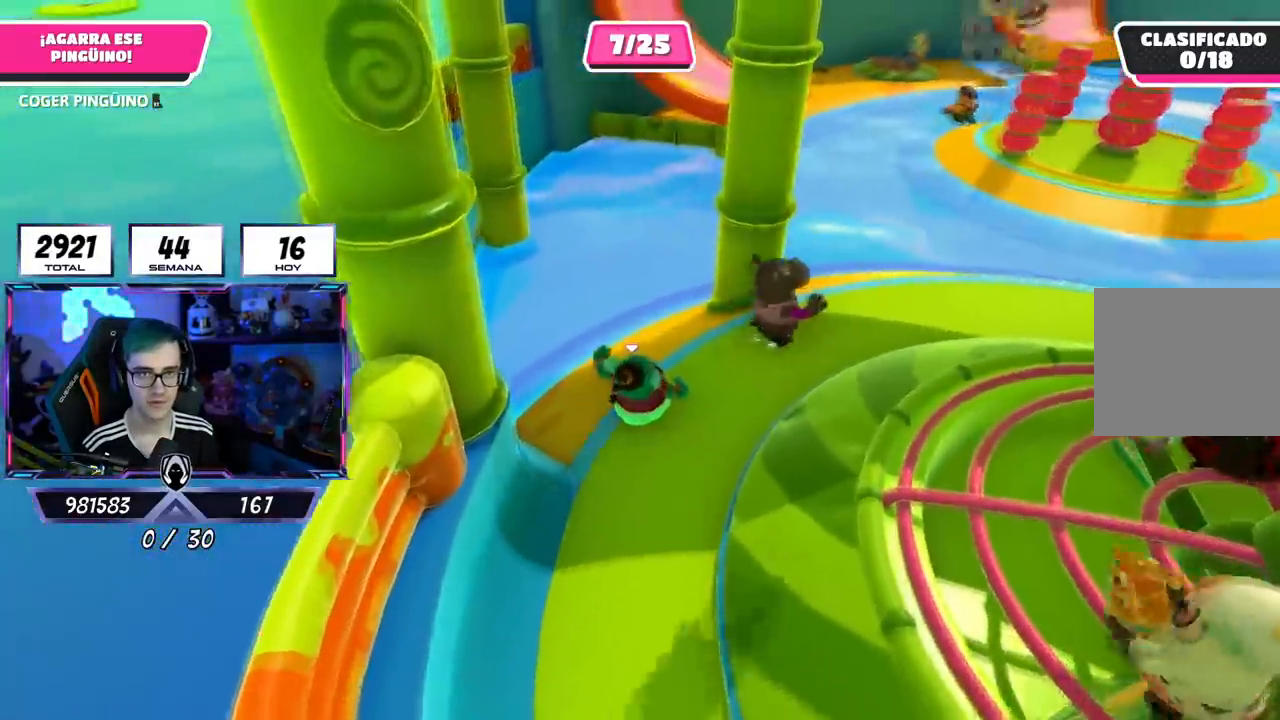
{"buttons": [], "left_stick": "up-right", "right_stick": "right", "events": [[83, "right_stick", "up-right"], [250, "right_stick", "down-right"], [433, "right_stick", "right"]]}
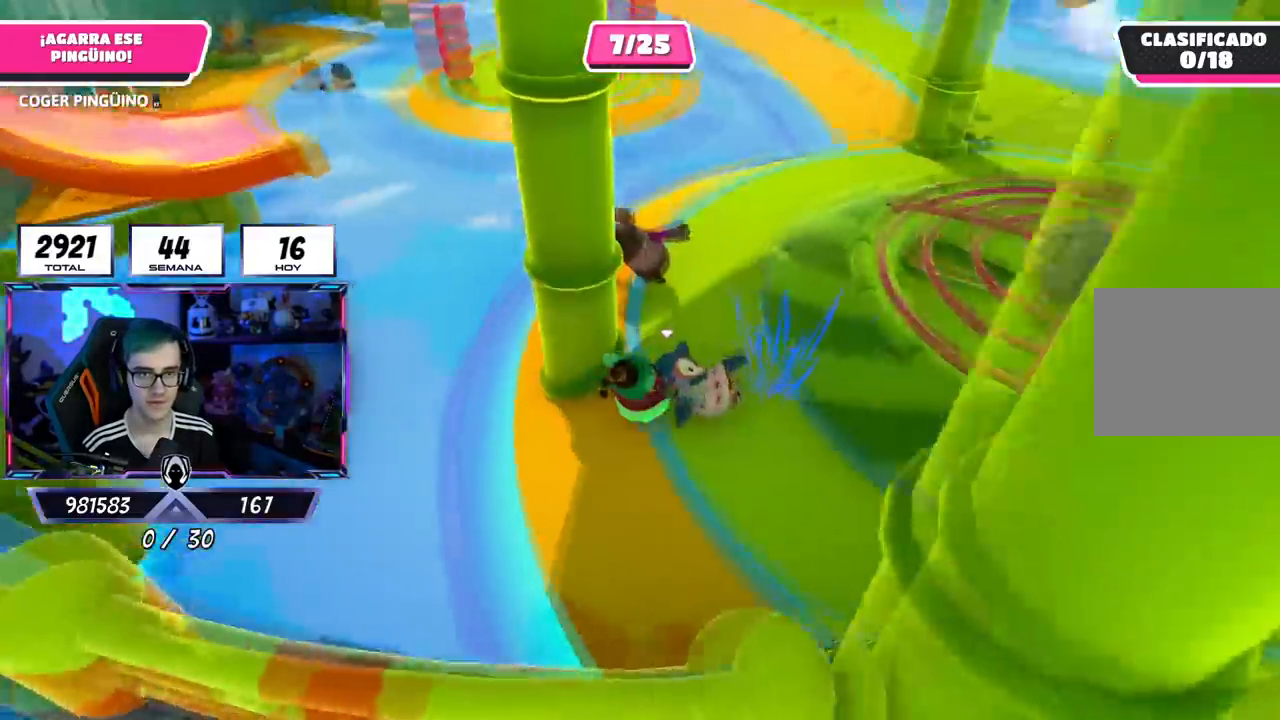
{"buttons": [], "left_stick": "up-right", "right_stick": "center", "events": [[150, "right_stick", "up-right"], [384, "right_stick", "center"]]}
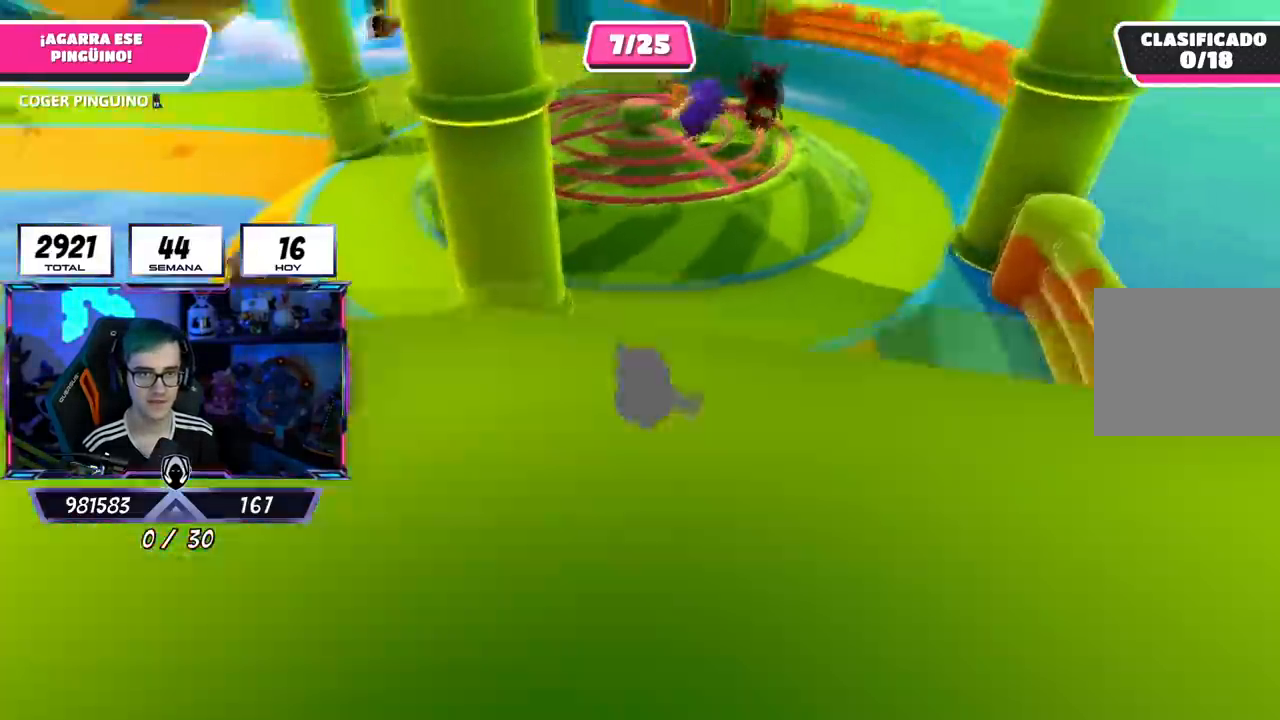
{"buttons": [], "left_stick": "up-left", "right_stick": "center", "events": [[66, "left_stick", "up"], [217, "CROSS", "down"], [267, "left_stick", "up-left"], [383, "CROSS", "up"]]}
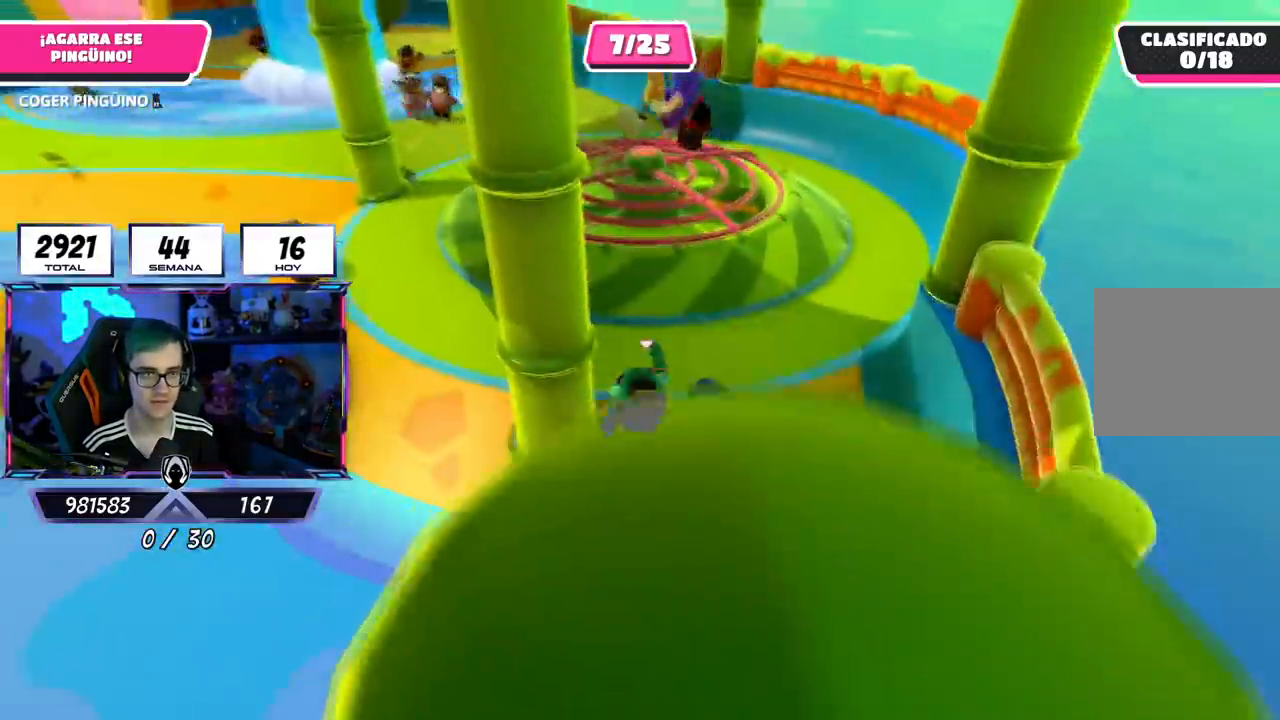
{"buttons": [], "left_stick": "up-left", "right_stick": "center", "events": [[67, "right_stick", "down-left"], [267, "right_stick", "center"]]}
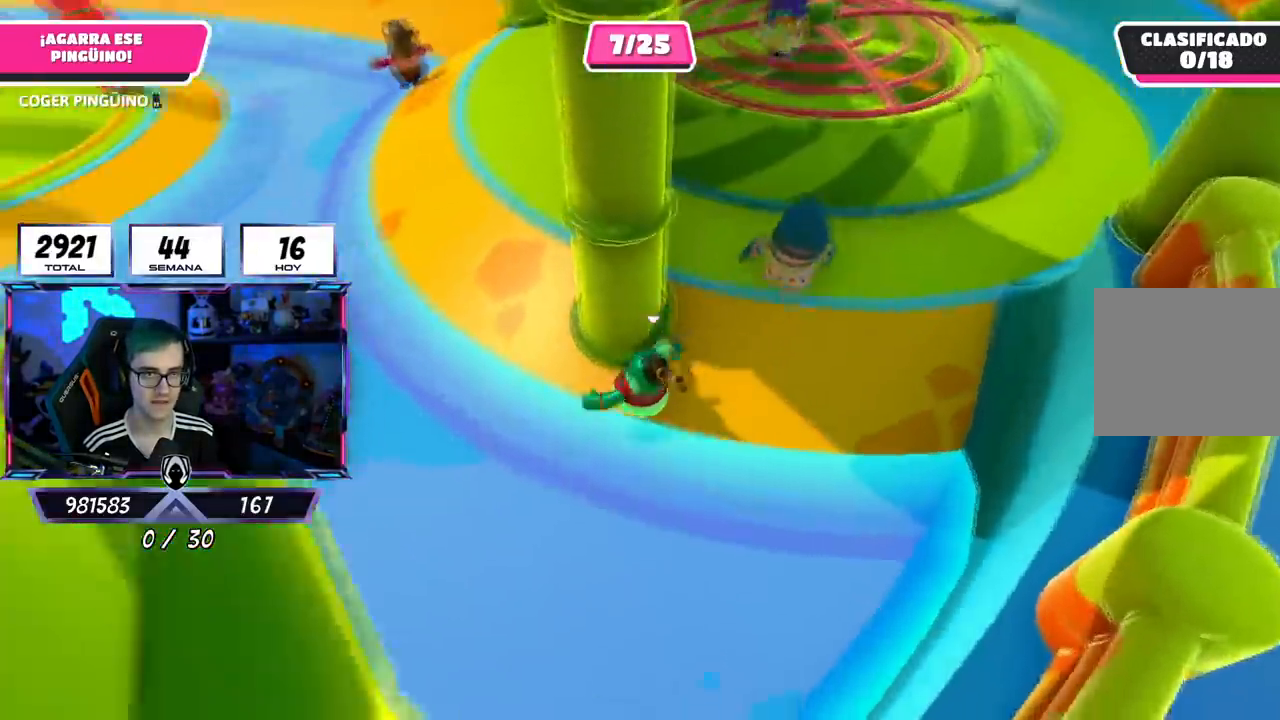
{"buttons": [], "left_stick": "up-left", "right_stick": "up-right", "events": [[100, "right_stick", "up-right"], [317, "right_stick", "right"], [483, "right_stick", "up-right"]]}
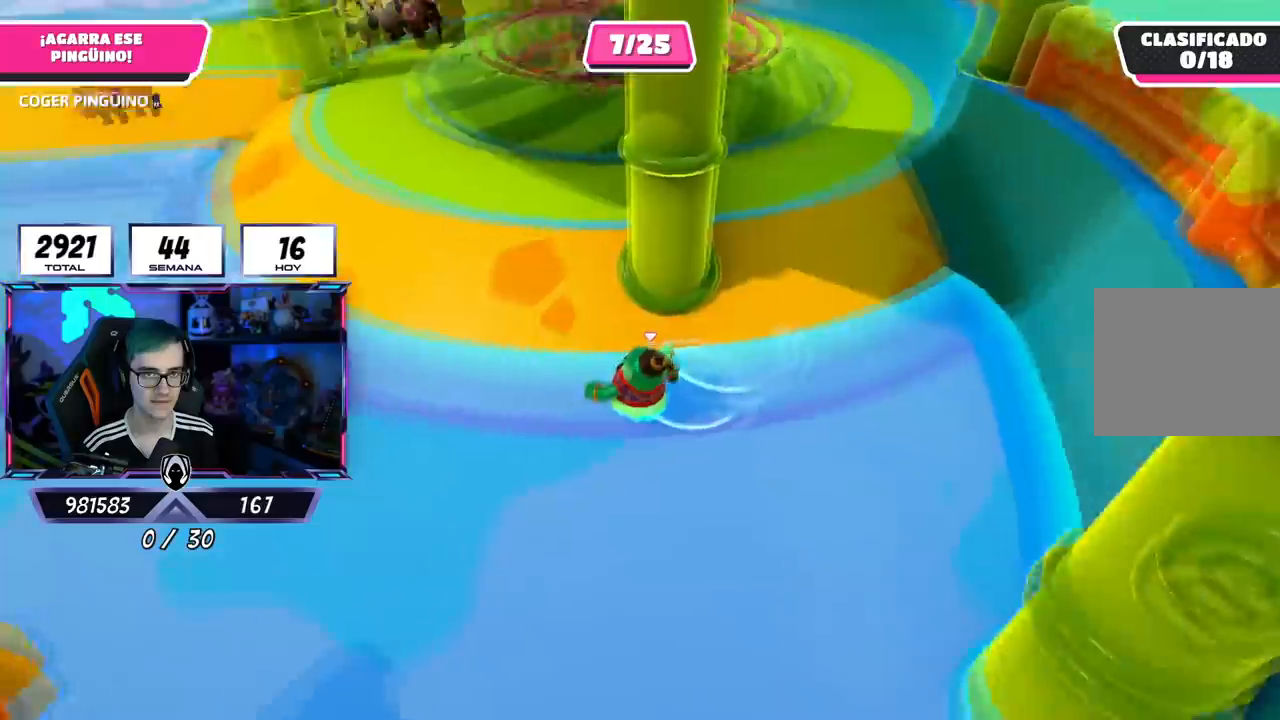
{"buttons": [], "left_stick": "up-left", "right_stick": "center", "events": [[300, "right_stick", "center"]]}
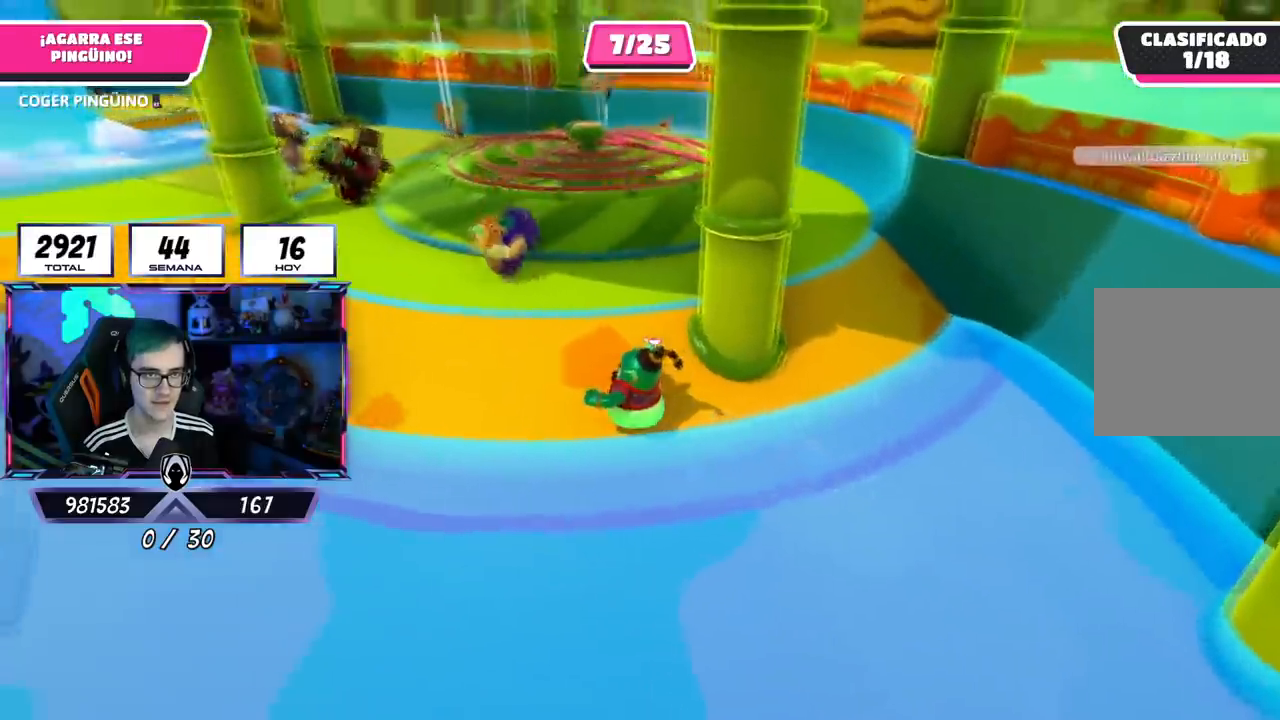
{"buttons": ["R2"], "left_stick": "up-left", "right_stick": "center", "events": [[83, "right_stick", "down"], [283, "right_stick", "center"], [467, "R2", "down"]]}
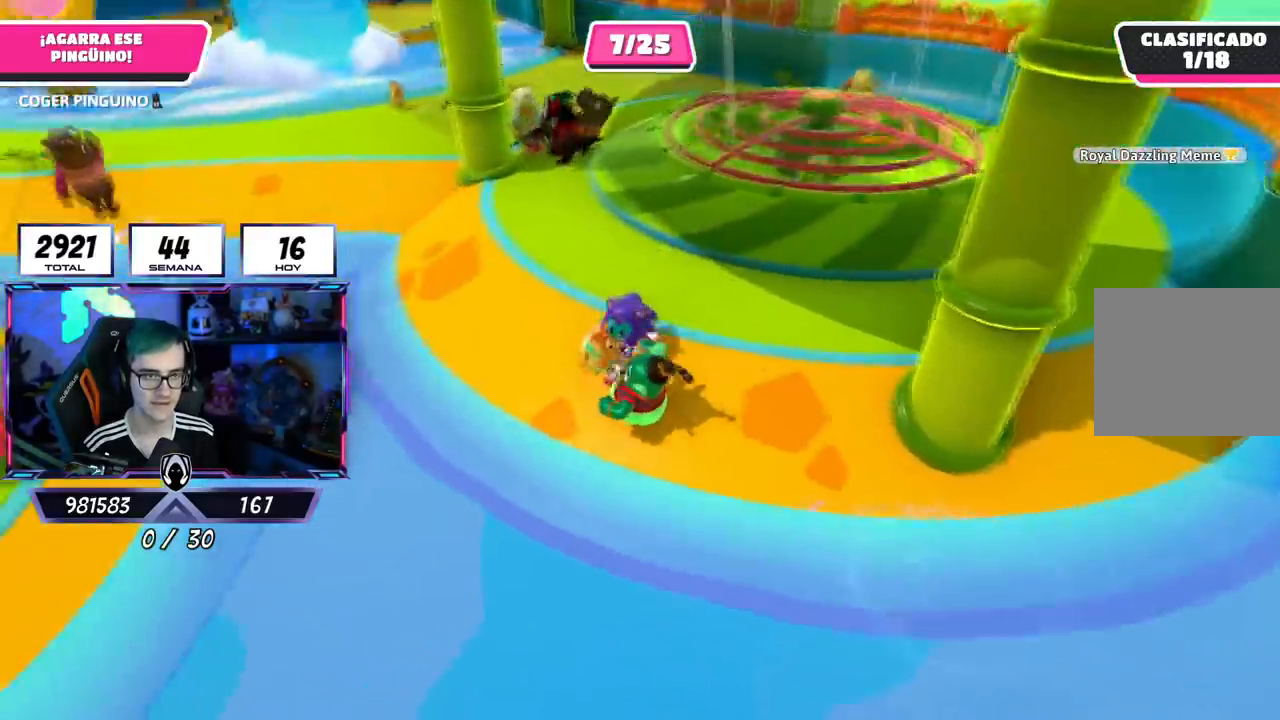
{"buttons": ["R2"], "left_stick": "up-left", "right_stick": "left", "events": [[33, "left_stick", "up"], [67, "right_stick", "left"], [184, "left_stick", "left"], [501, "left_stick", "up-left"]]}
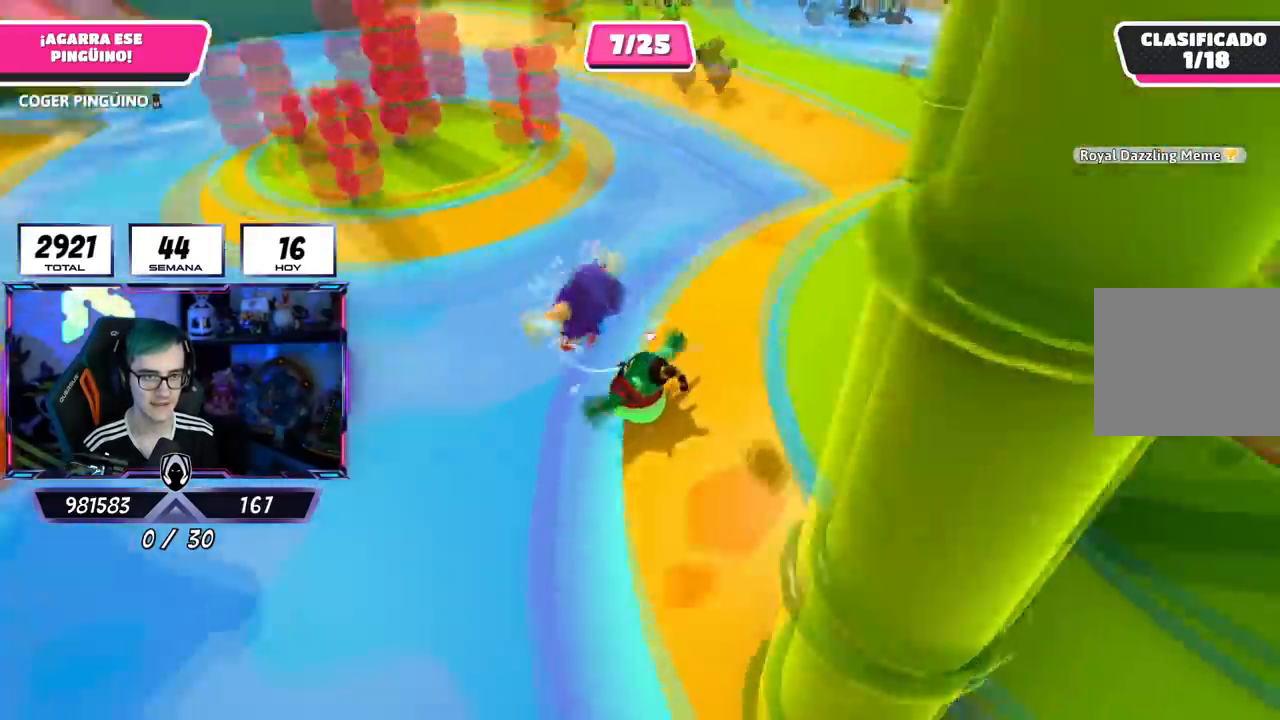
{"buttons": [], "left_stick": "up", "right_stick": "up-right", "events": [[33, "right_stick", "down-left"], [233, "right_stick", "up"], [267, "R2", "up"], [300, "left_stick", "up-right"], [333, "right_stick", "up-right"], [500, "left_stick", "up"]]}